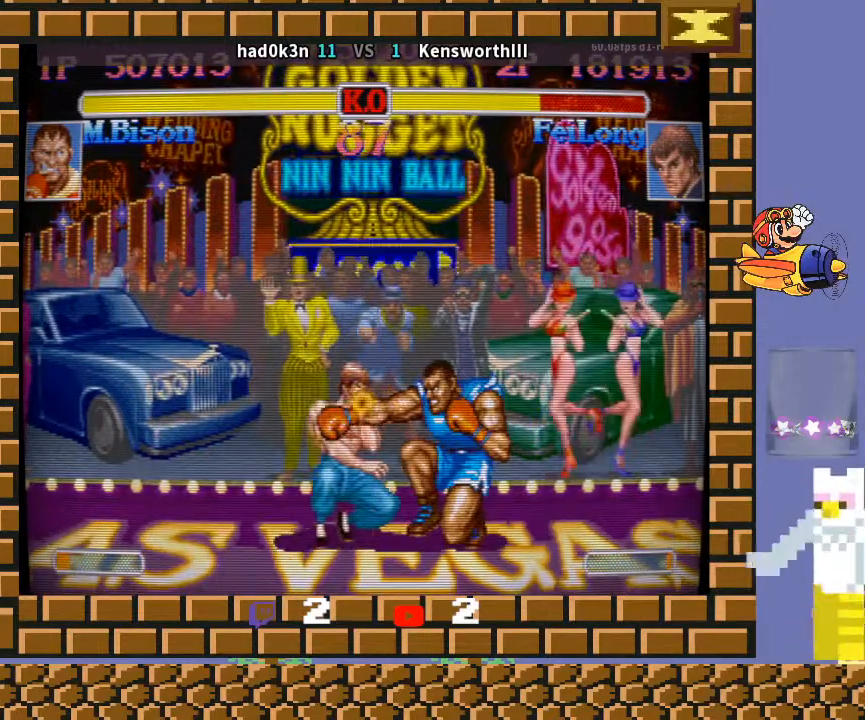
Gameplay with a controller (arcade stick); each line is a JSON object with the inputs held at the frame after it. "events" lists button and stick changes between this image and that frame as [ms after this image, input, new state], when the widget could be followed in between. Not read: L3 R3 Y.
{"buttons": ["CROSS", "CIRCLE", "R2"], "left_stick": "down-left", "events": [[333, "TRIANGLE", "down"], [467, "TRIANGLE", "up"], [467, "left_stick", "down-left"]]}
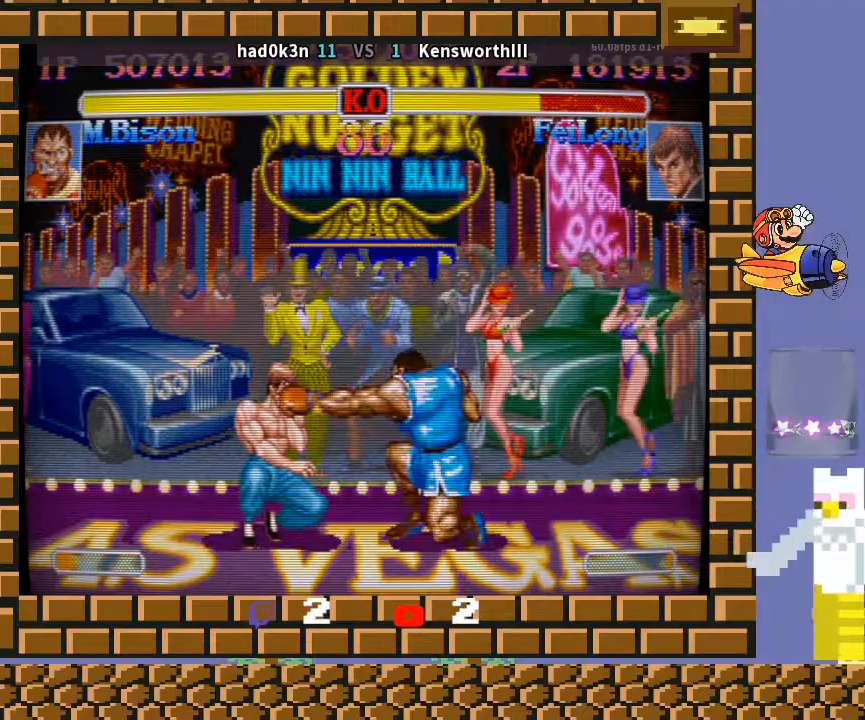
{"buttons": ["CROSS", "CIRCLE", "R2"], "left_stick": "down-right", "events": [[100, "left_stick", "down-right"]]}
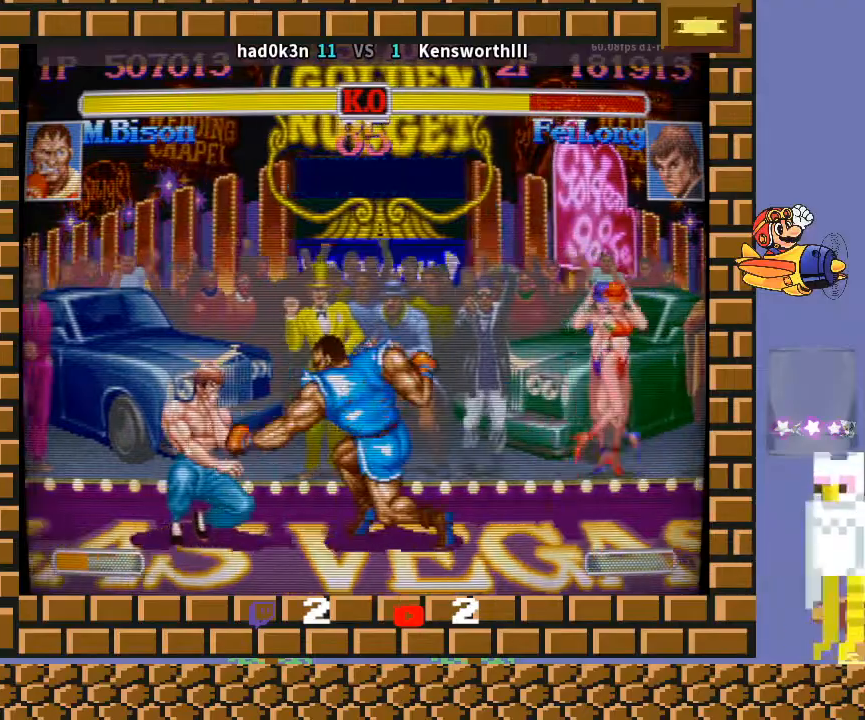
{"buttons": ["CROSS", "CIRCLE", "R2"], "left_stick": "down-right", "events": [[100, "left_stick", "right"], [167, "R1", "down"], [200, "left_stick", "down-right"], [233, "R1", "up"]]}
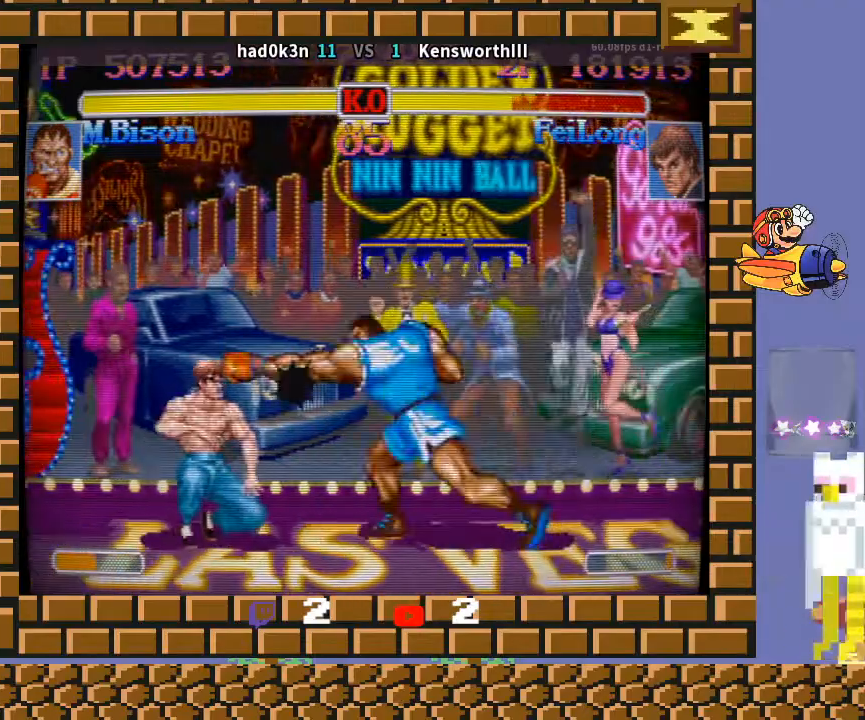
{"buttons": ["CROSS", "CIRCLE", "R2"], "left_stick": "down-right", "events": [[233, "left_stick", "up"], [367, "left_stick", "down-right"]]}
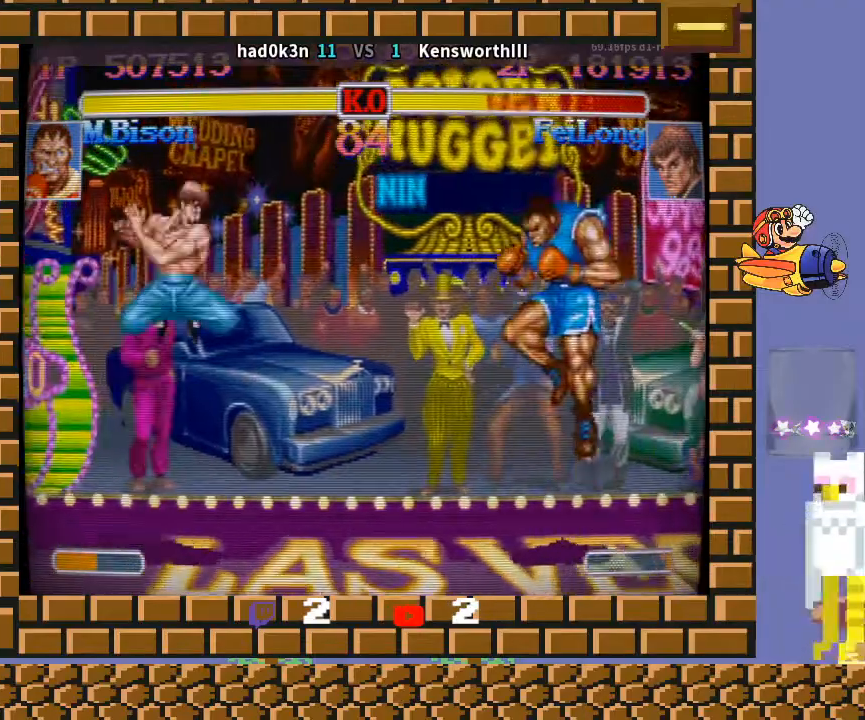
{"buttons": ["CROSS", "CIRCLE", "R2"], "left_stick": "down-right", "events": [[167, "R1", "down"], [300, "R1", "up"]]}
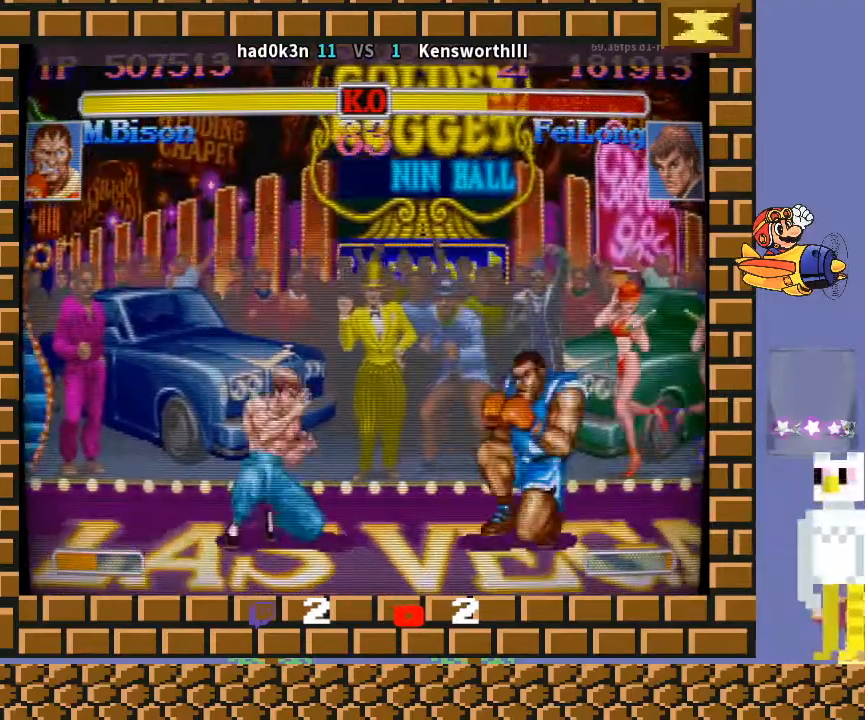
{"buttons": ["CROSS", "CIRCLE", "R2"], "left_stick": "down-right", "events": [[33, "TRIANGLE", "down"], [133, "TRIANGLE", "up"]]}
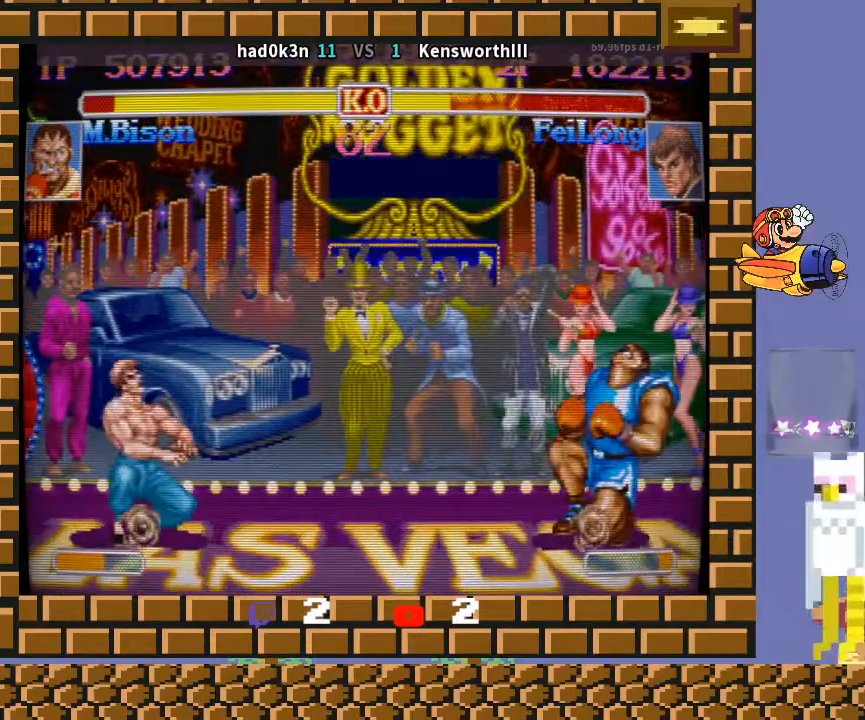
{"buttons": ["CROSS", "CIRCLE", "R2"], "left_stick": "right", "events": [[500, "left_stick", "right"]]}
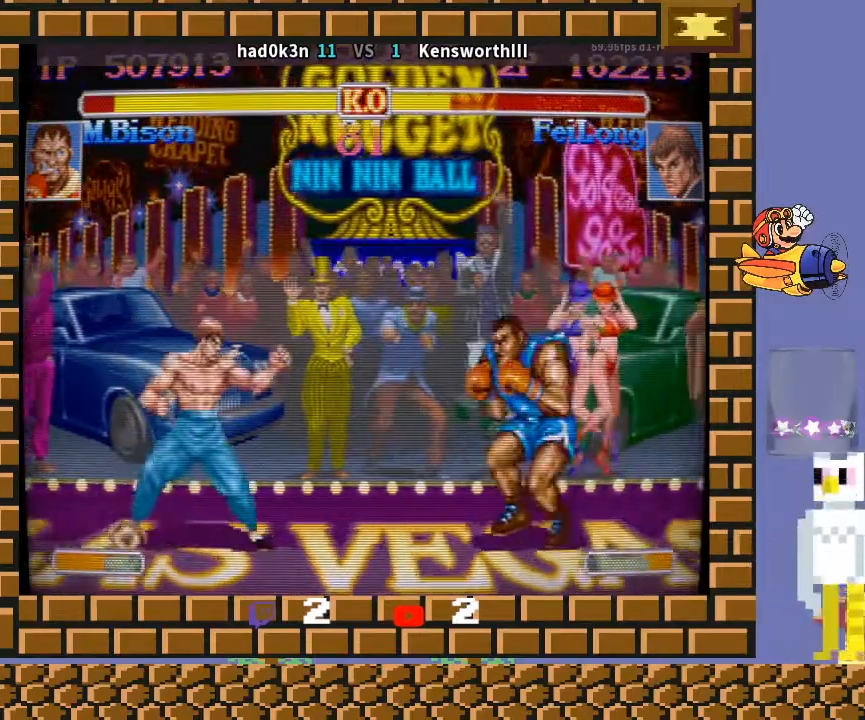
{"buttons": ["CROSS", "CIRCLE", "R1", "R2"], "left_stick": "down-right", "events": [[33, "left_stick", "down-right"], [433, "R1", "down"]]}
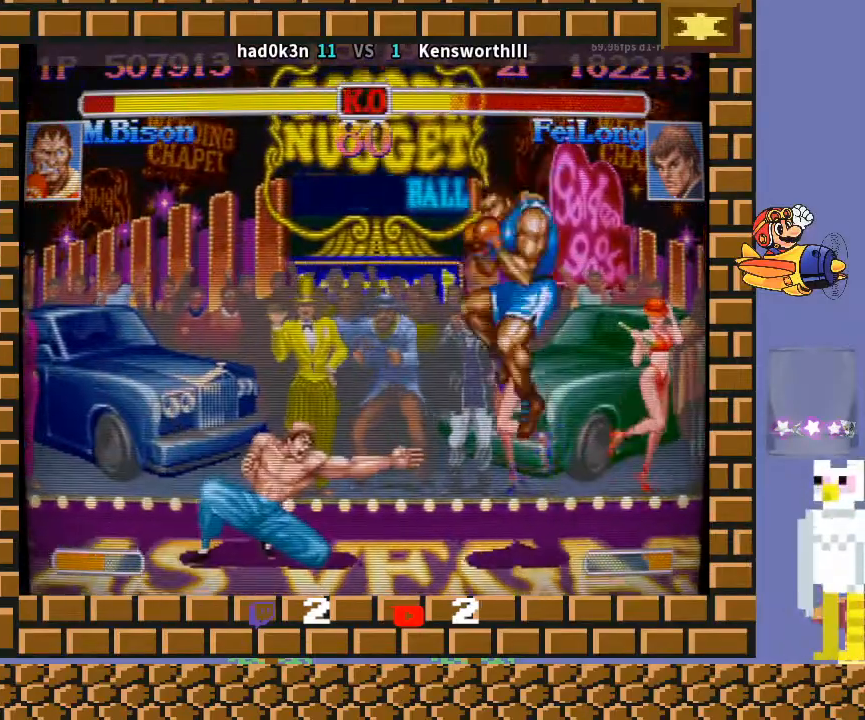
{"buttons": ["CROSS", "CIRCLE", "R2"], "left_stick": "down-right", "events": [[33, "R1", "up"]]}
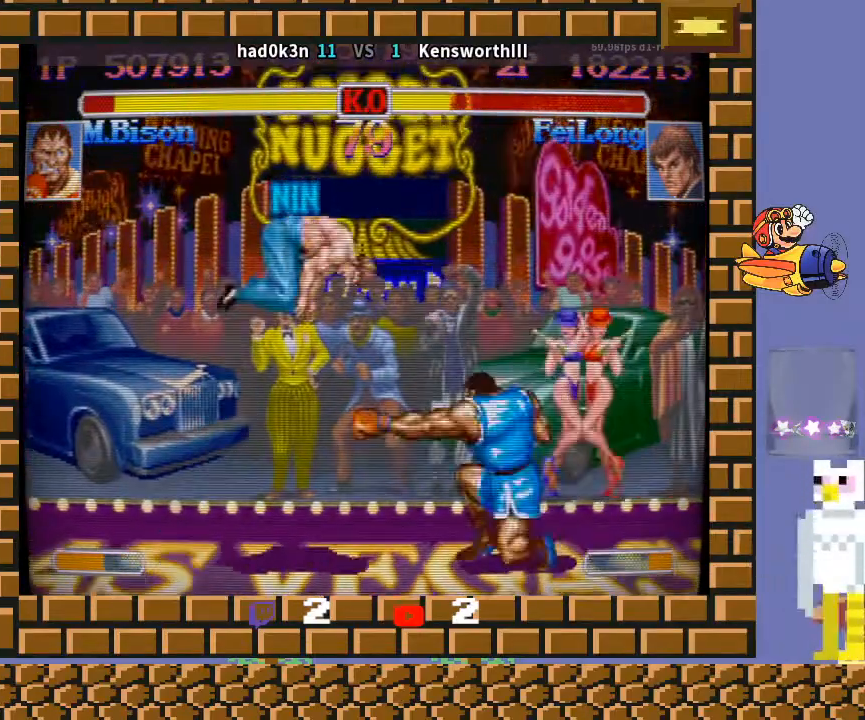
{"buttons": ["CROSS", "CIRCLE", "R2"], "left_stick": "down-right", "events": [[167, "left_stick", "right"], [233, "TRIANGLE", "down"], [300, "TRIANGLE", "up"], [300, "left_stick", "down-right"]]}
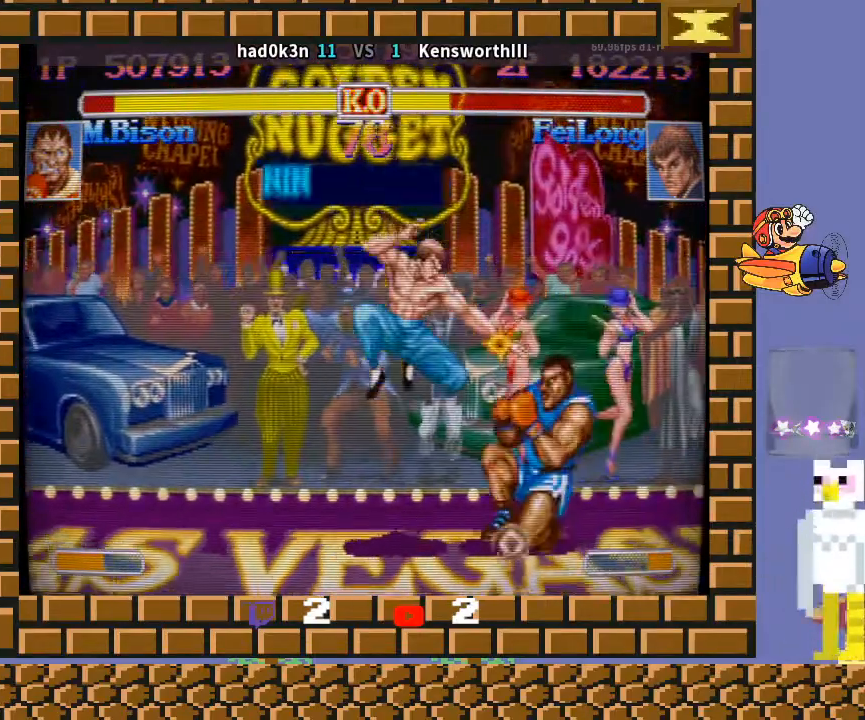
{"buttons": ["CROSS", "CIRCLE", "R2"], "left_stick": "down-right", "events": []}
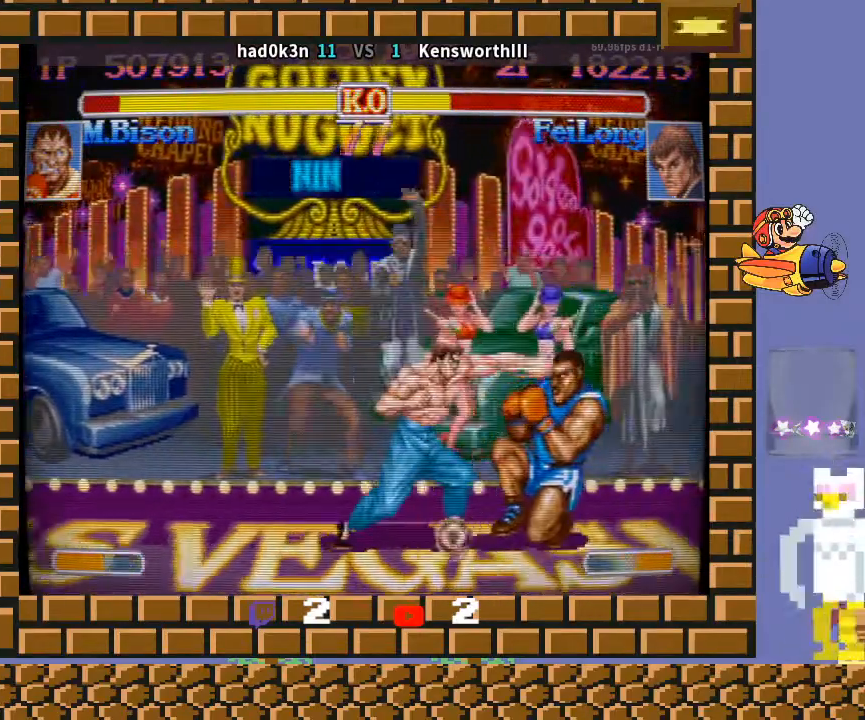
{"buttons": ["CROSS", "CIRCLE", "R2"], "left_stick": "down-right", "events": []}
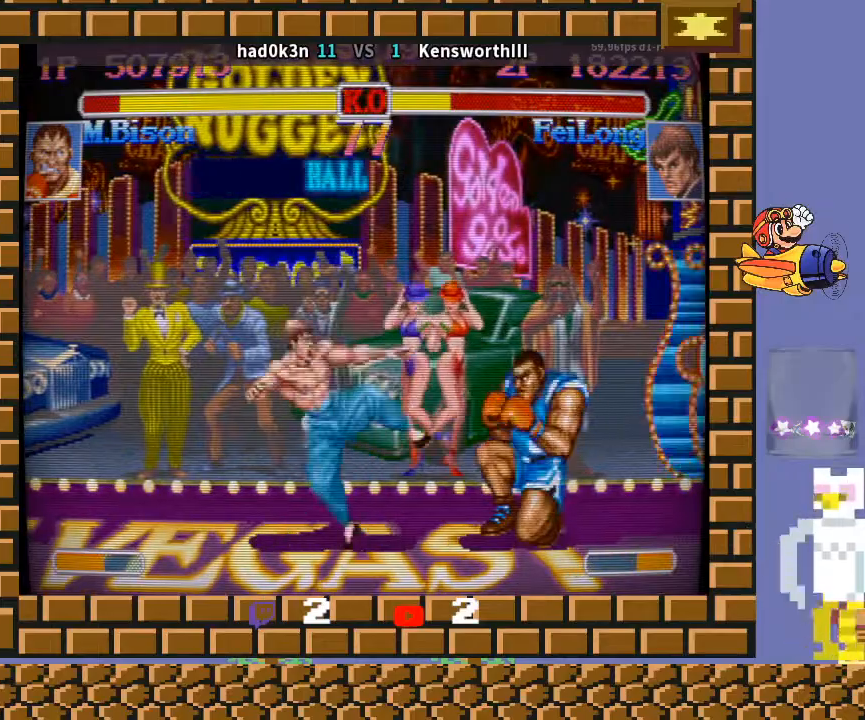
{"buttons": ["CROSS", "CIRCLE", "R2"], "left_stick": "down-right", "events": [[67, "TRIANGLE", "down"], [133, "left_stick", "down-left"], [200, "TRIANGLE", "up"], [267, "left_stick", "down-right"]]}
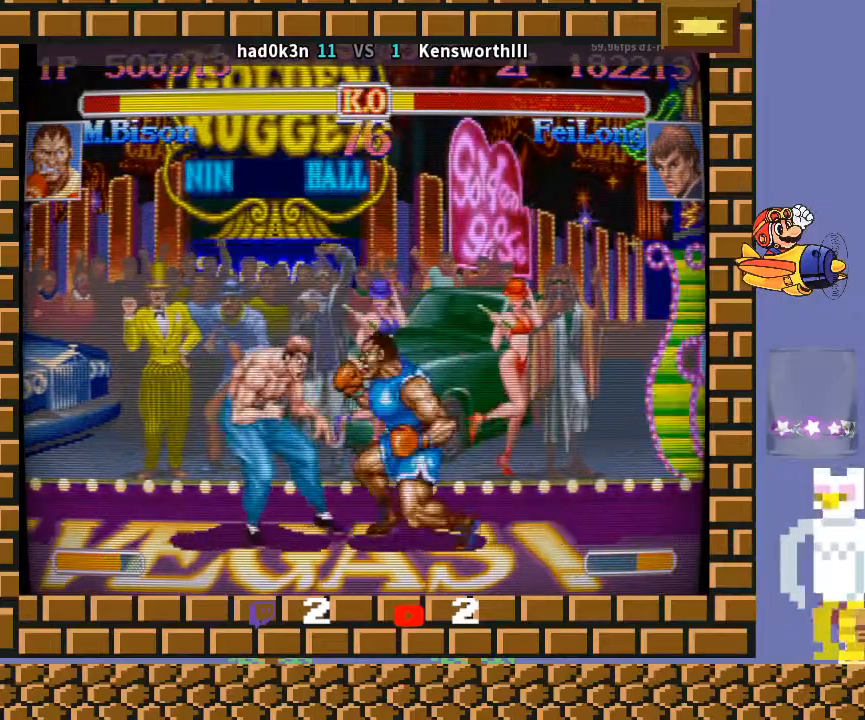
{"buttons": ["CROSS", "CIRCLE", "R2"], "left_stick": "down-right", "events": []}
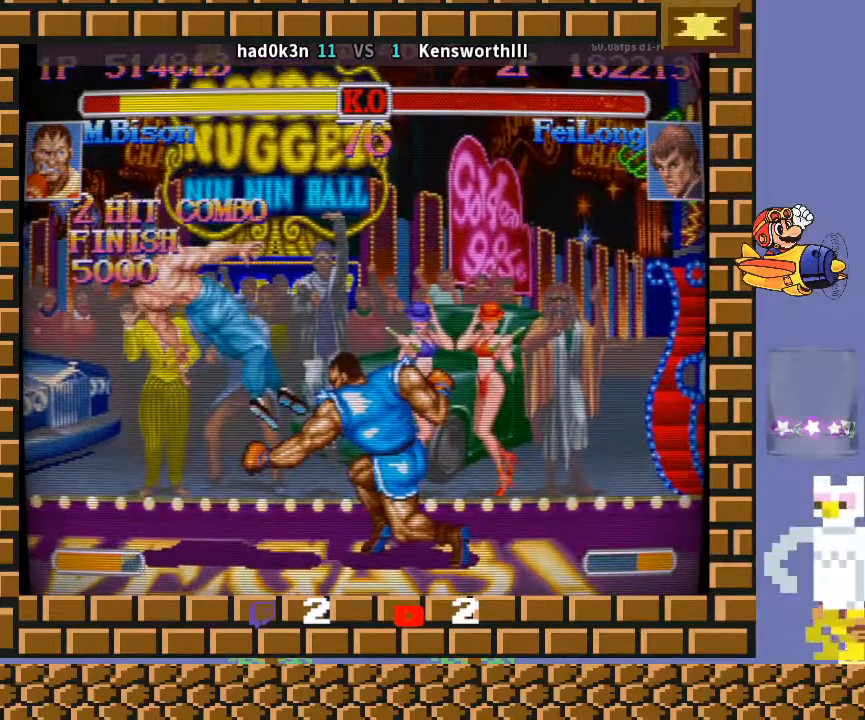
{"buttons": [], "left_stick": "down-right", "events": [[133, "CROSS", "up"], [167, "CIRCLE", "up"], [167, "R2", "up"]]}
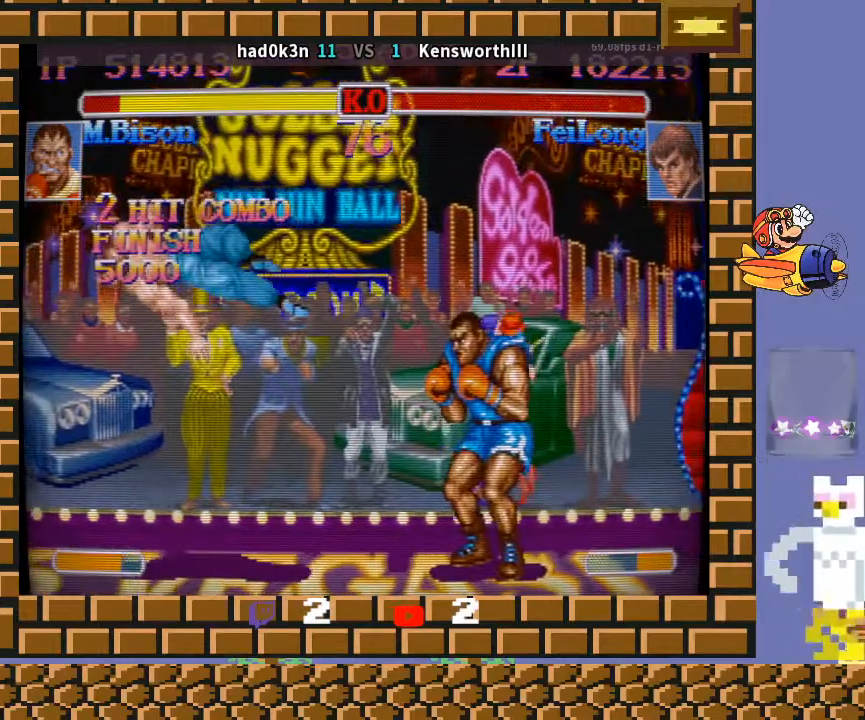
{"buttons": [], "left_stick": "down-left", "events": [[33, "left_stick", "down-left"], [100, "CROSS", "down"], [100, "R1", "down"], [100, "TRIANGLE", "down"], [133, "CROSS", "up"], [133, "R1", "up"], [133, "TRIANGLE", "up"], [467, "R1", "down"], [467, "TRIANGLE", "down"], [500, "R1", "up"], [500, "TRIANGLE", "up"]]}
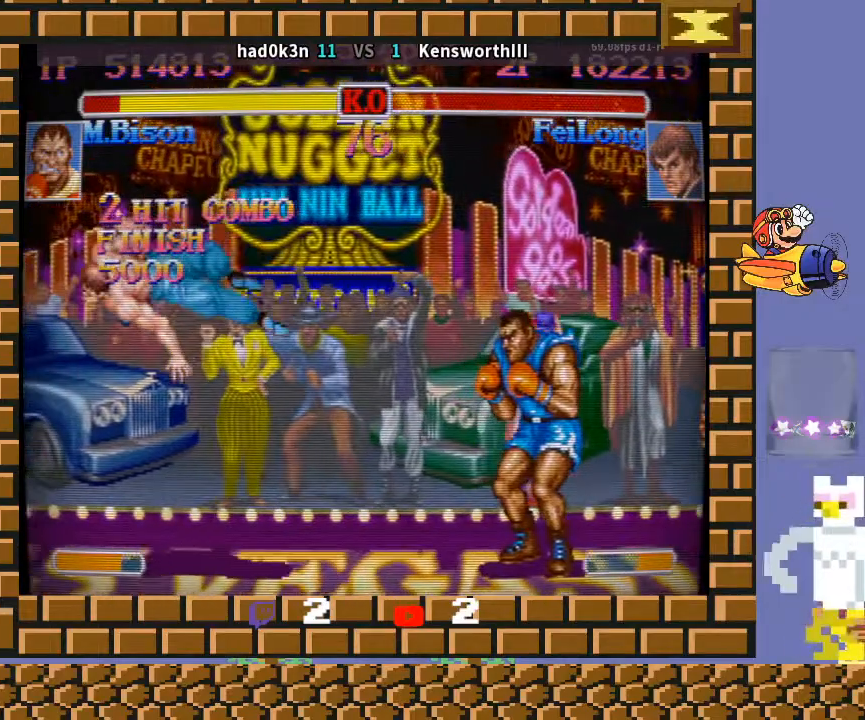
{"buttons": [], "left_stick": "down-left", "events": [[133, "R1", "down"], [200, "R1", "up"], [333, "R1", "down"], [333, "TRIANGLE", "down"], [500, "R1", "up"], [500, "TRIANGLE", "up"]]}
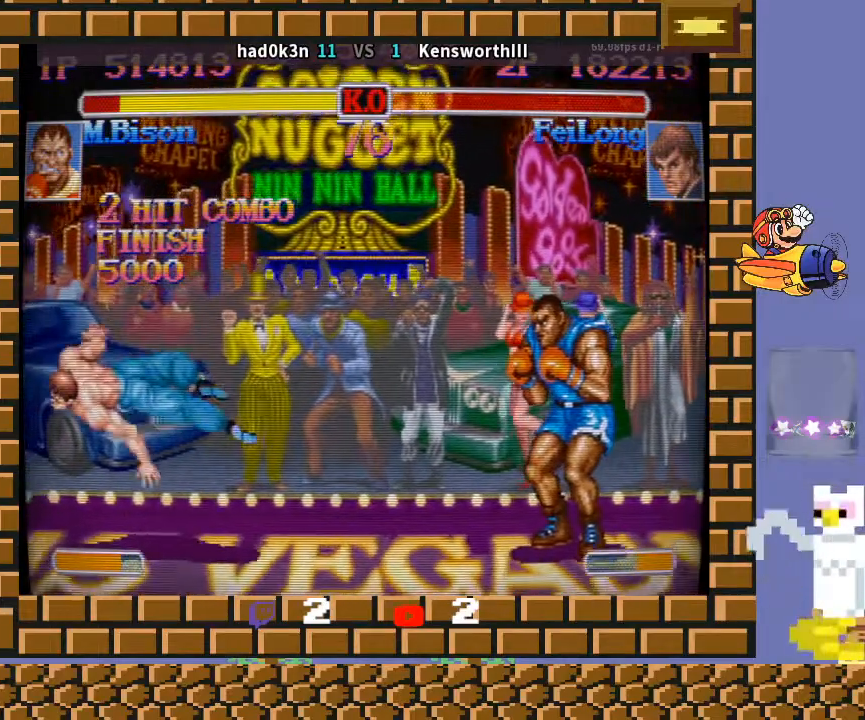
{"buttons": [], "left_stick": "down-left", "events": [[200, "R1", "down"], [200, "TRIANGLE", "down"], [333, "TRIANGLE", "up"], [433, "R1", "up"]]}
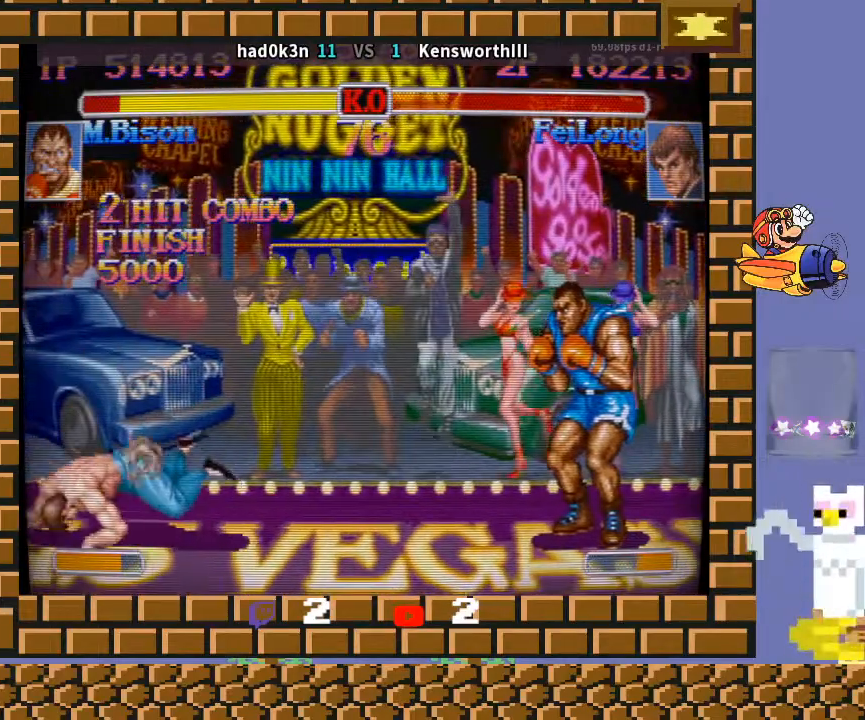
{"buttons": [], "left_stick": "down-left", "events": []}
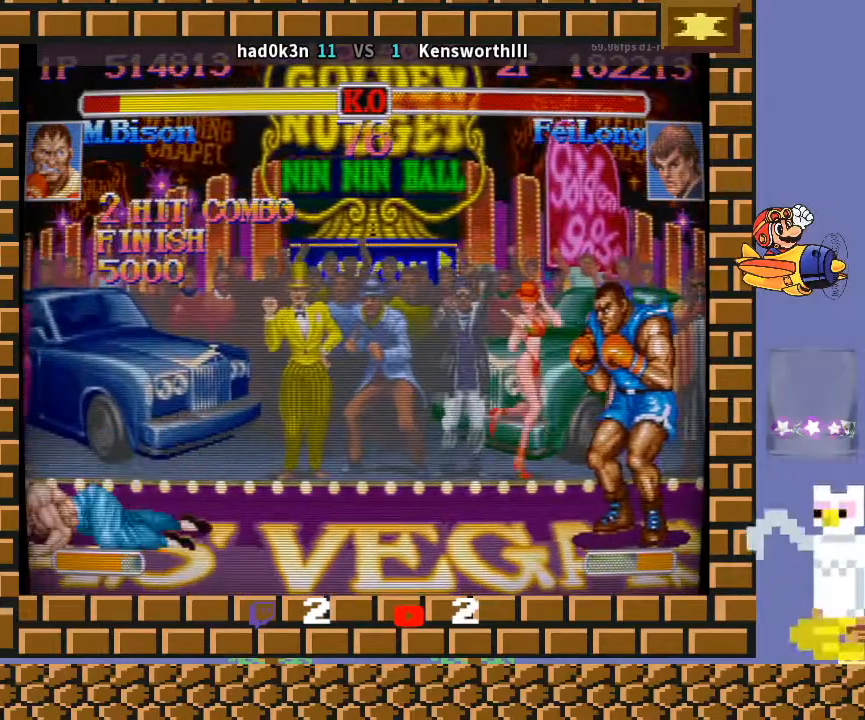
{"buttons": [], "left_stick": "down-left", "events": []}
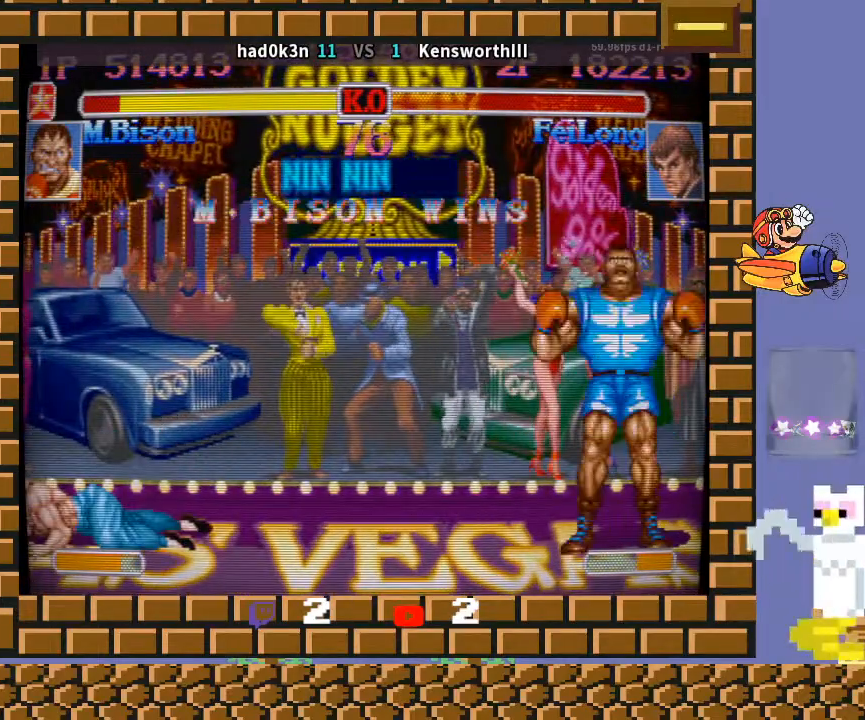
{"buttons": [], "left_stick": "down-left", "events": []}
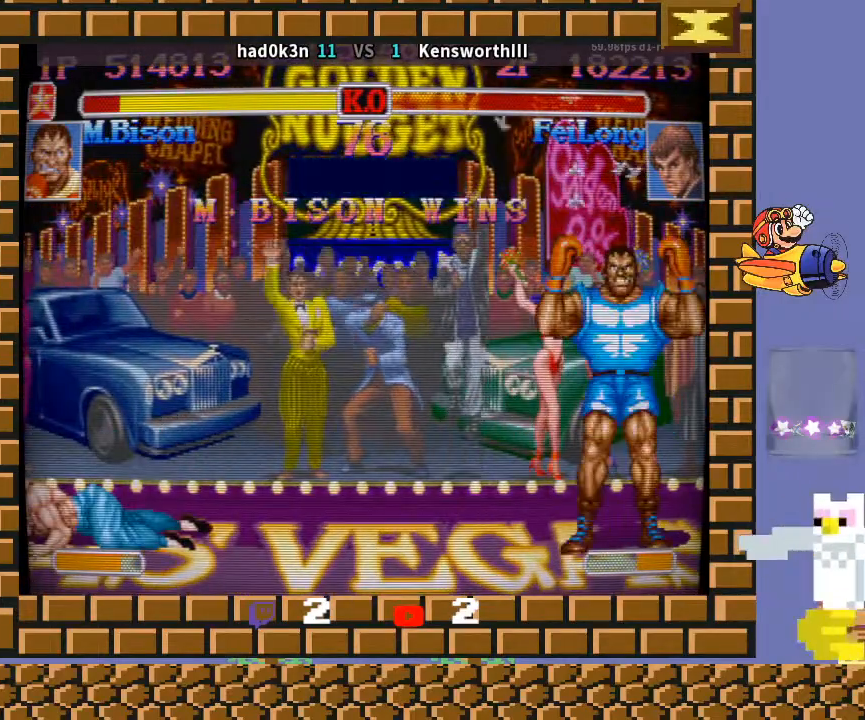
{"buttons": [], "left_stick": "down-left", "events": []}
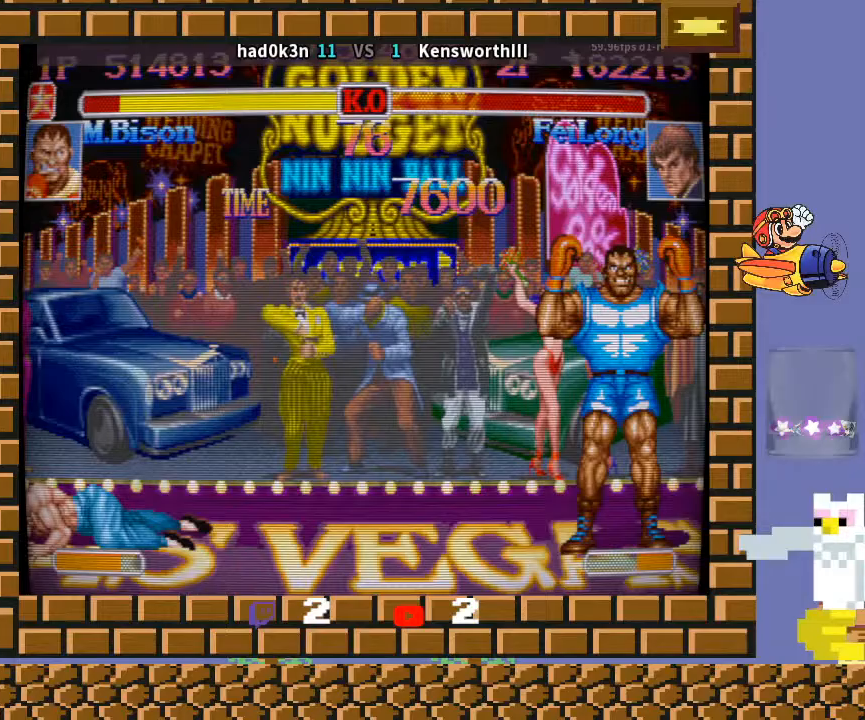
{"buttons": [], "left_stick": "down-left", "events": []}
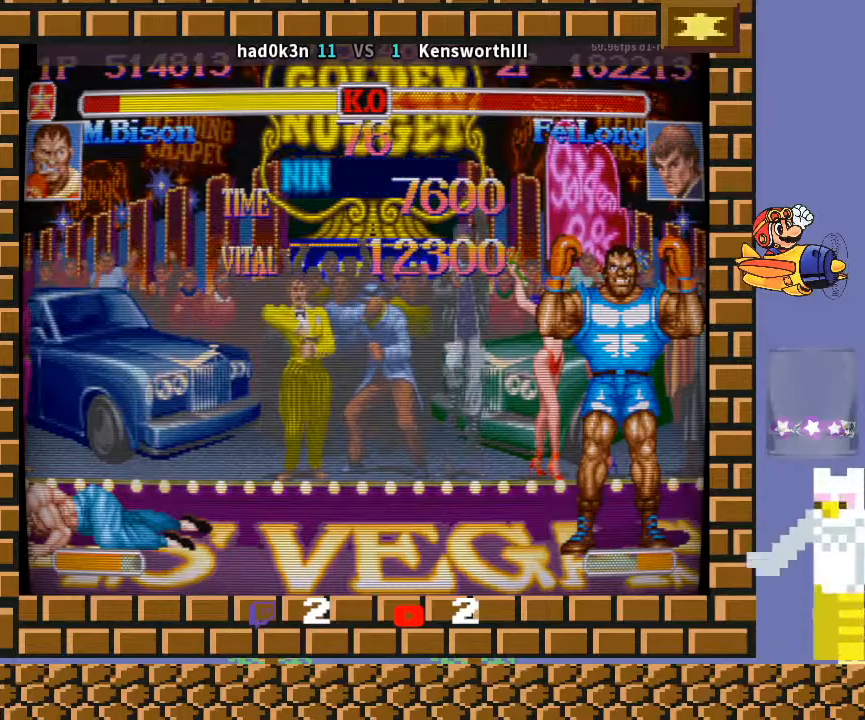
{"buttons": [], "left_stick": "down-left", "events": []}
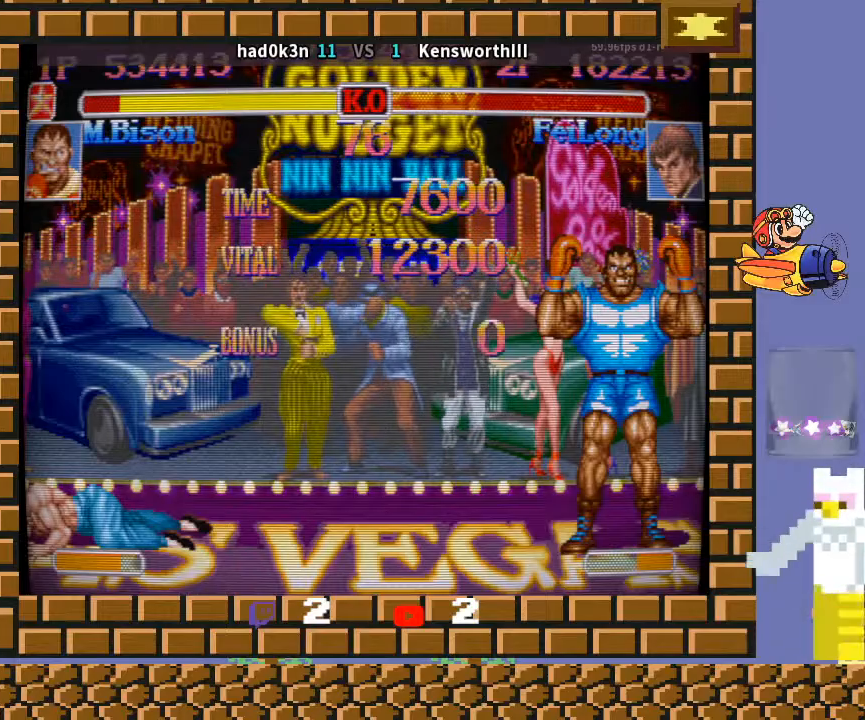
{"buttons": ["CROSS", "CIRCLE", "R2"], "left_stick": "down-left", "events": [[300, "CIRCLE", "down"], [300, "CROSS", "down"], [300, "R2", "down"]]}
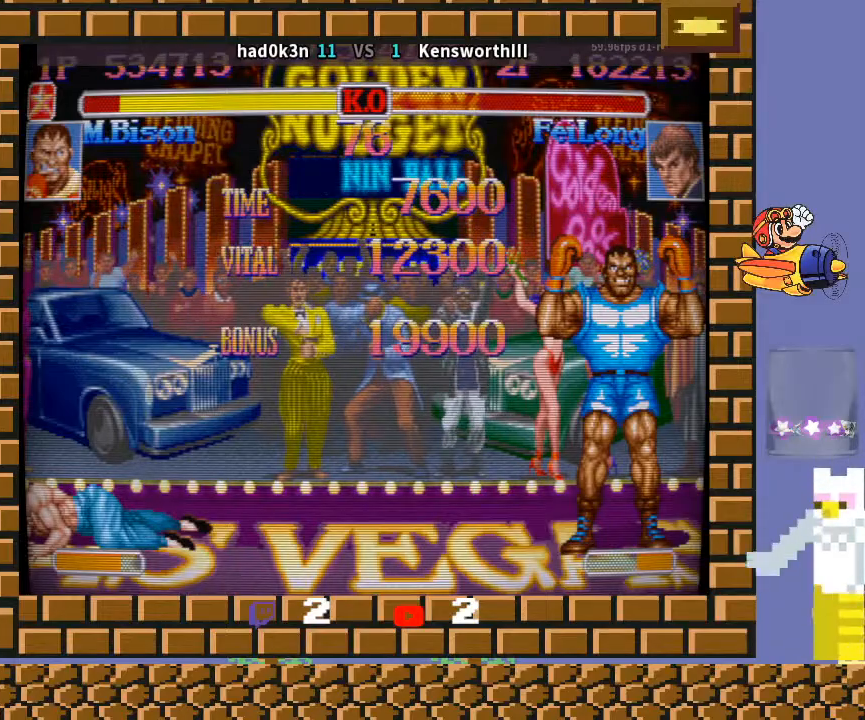
{"buttons": ["CROSS", "CIRCLE", "R2"], "left_stick": "down-left", "events": []}
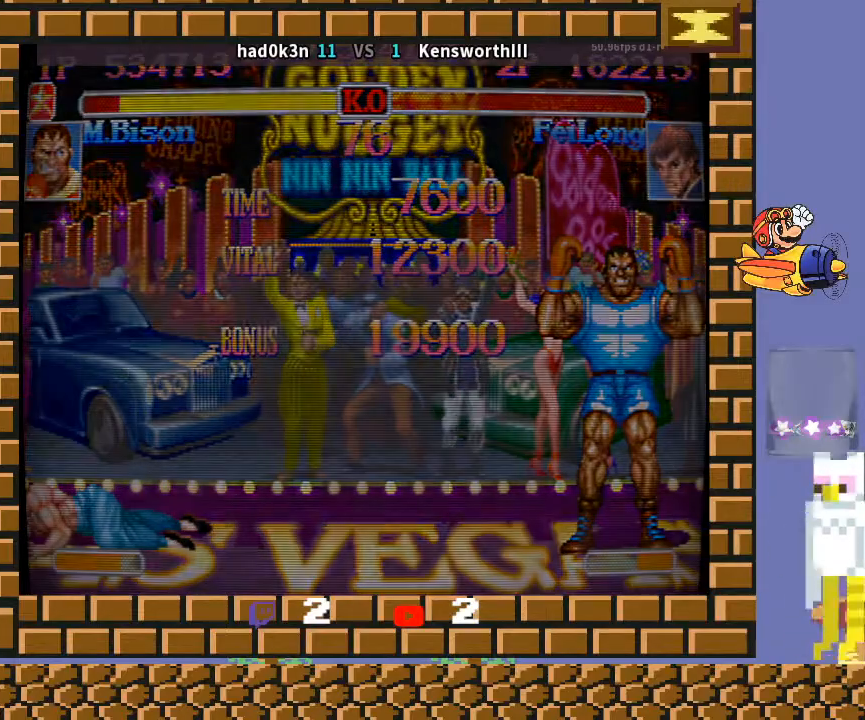
{"buttons": ["CROSS", "CIRCLE", "R2"], "left_stick": "down-left", "events": []}
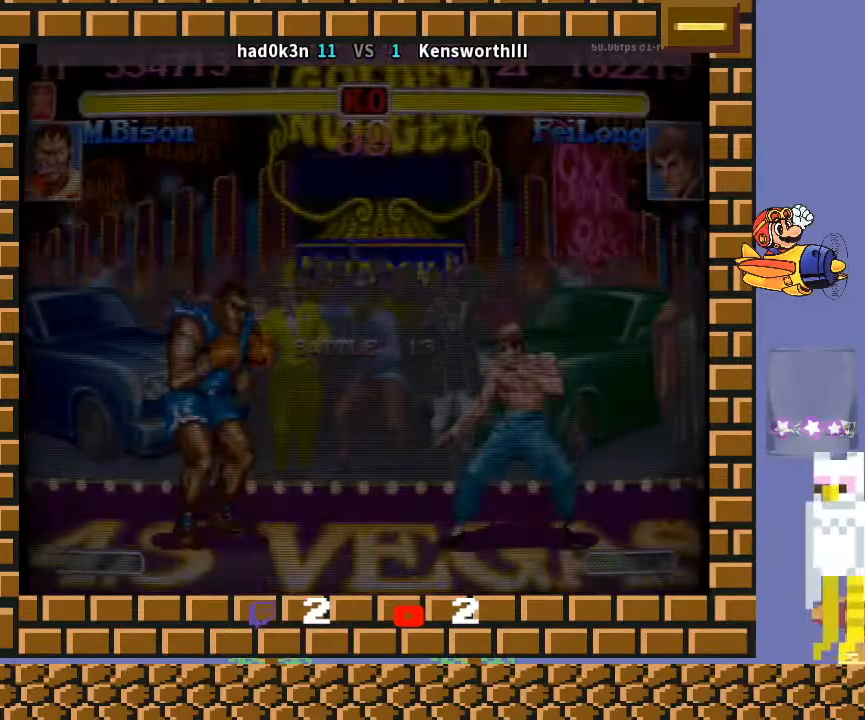
{"buttons": ["CROSS", "CIRCLE", "R2"], "left_stick": "down-left", "events": []}
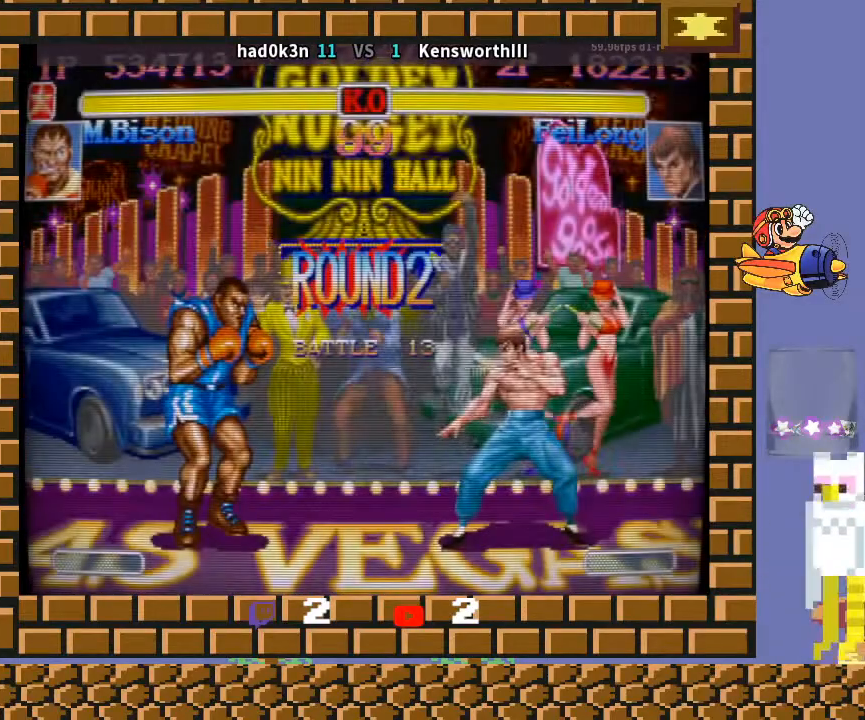
{"buttons": ["CROSS", "CIRCLE", "R2"], "left_stick": "down-left", "events": []}
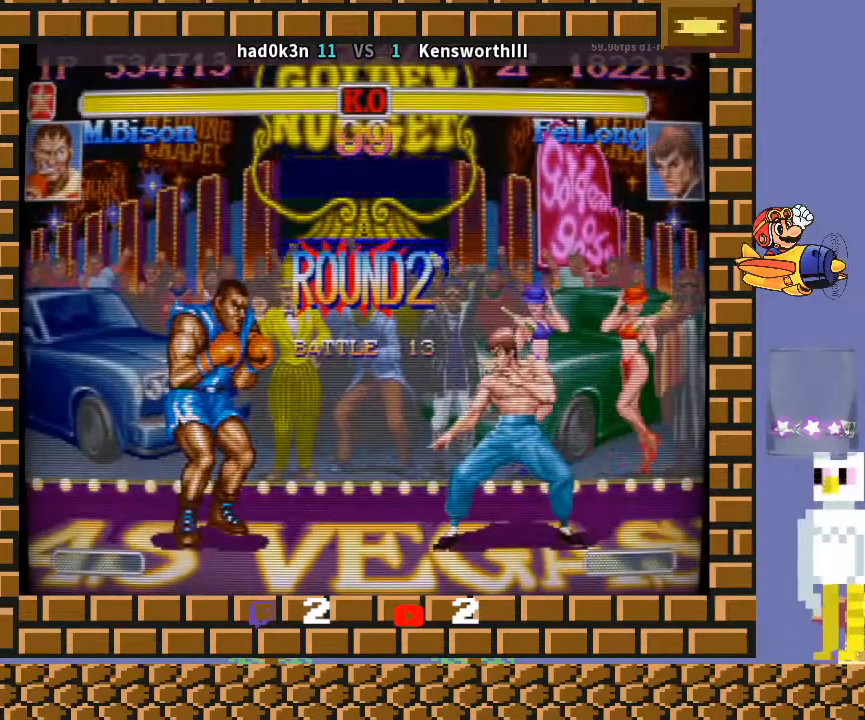
{"buttons": ["CROSS", "CIRCLE", "R2"], "left_stick": "down-left", "events": []}